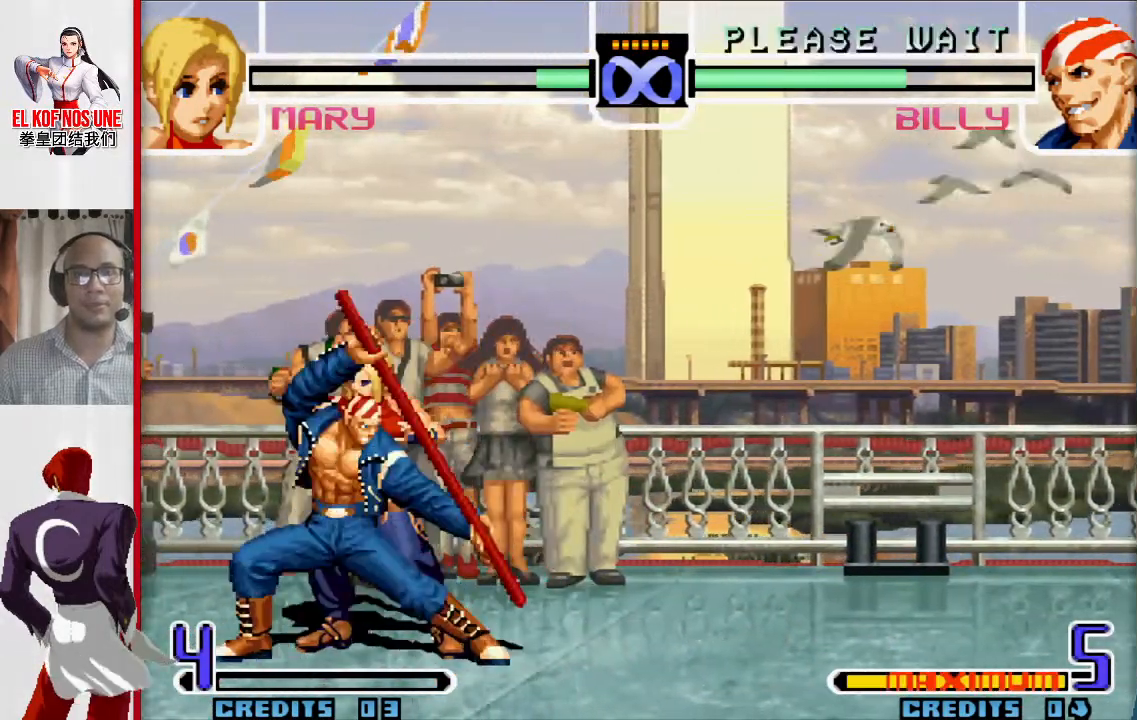
Gameplay with a controller (arcade stick); each line is a JSON object with the inputs held at the frame after it. "events" lists button and stick changes between this image and that frame as [ms after this image, input, new state], when the widget could be followed in between. Not read: L3 R3.
{"buttons": [], "left_stick": "center", "events": []}
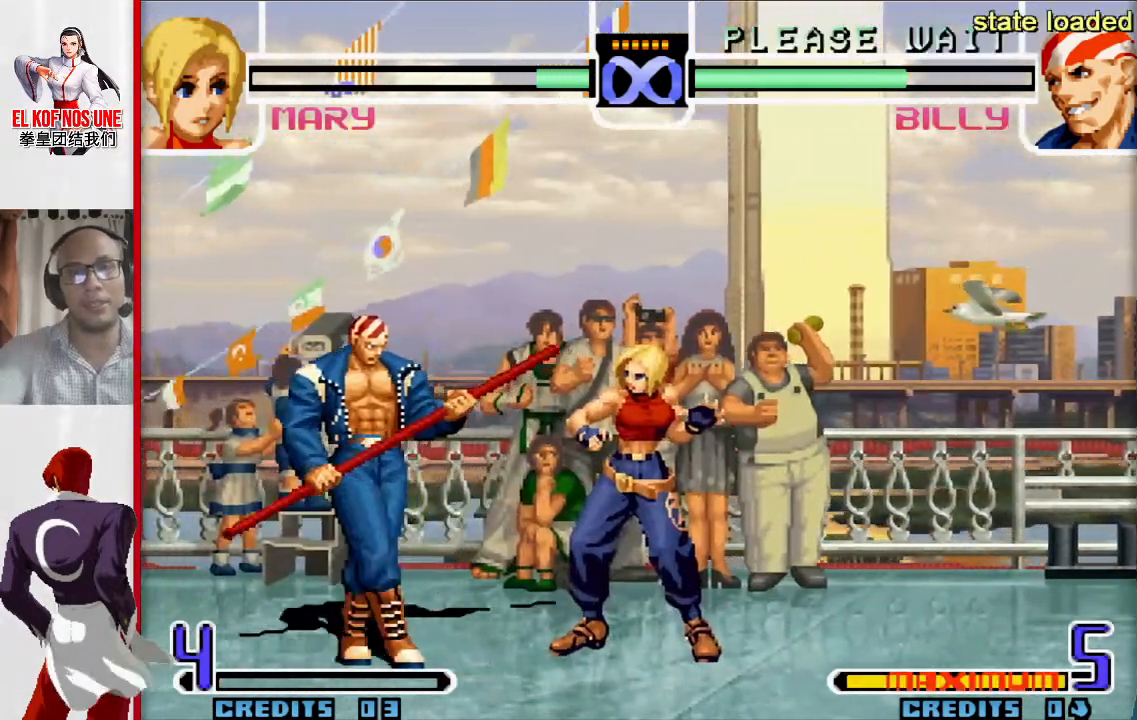
{"buttons": [], "left_stick": "down", "events": [[400, "left_stick", "down"]]}
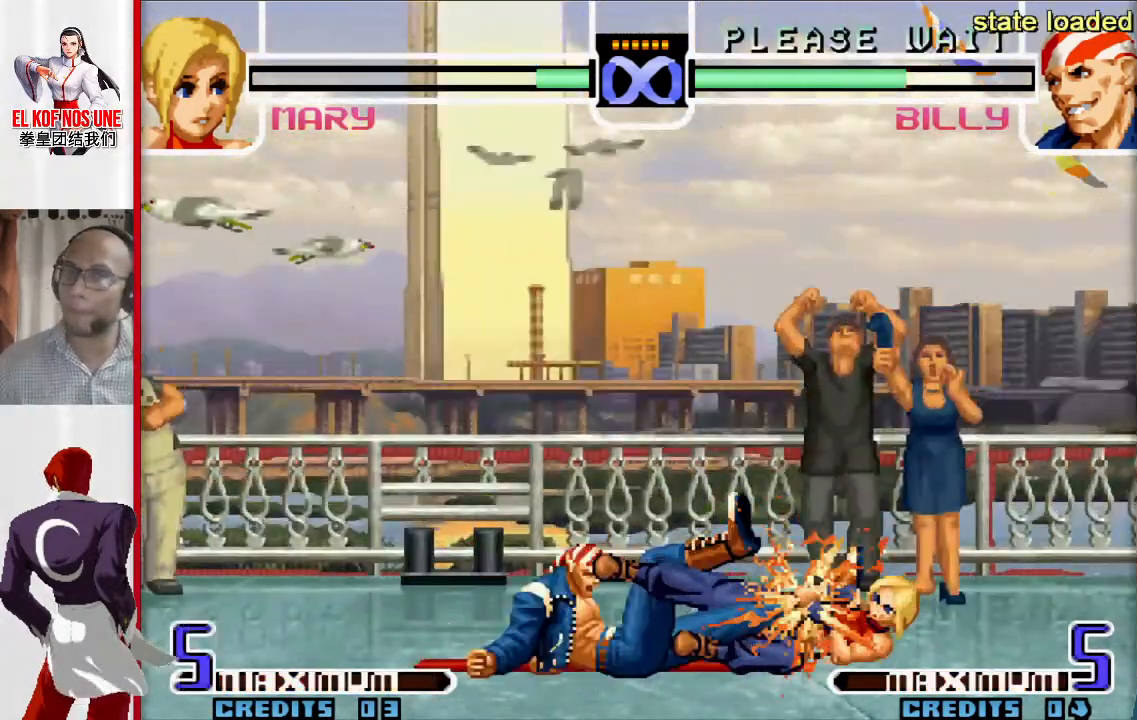
{"buttons": [], "left_stick": "down", "events": []}
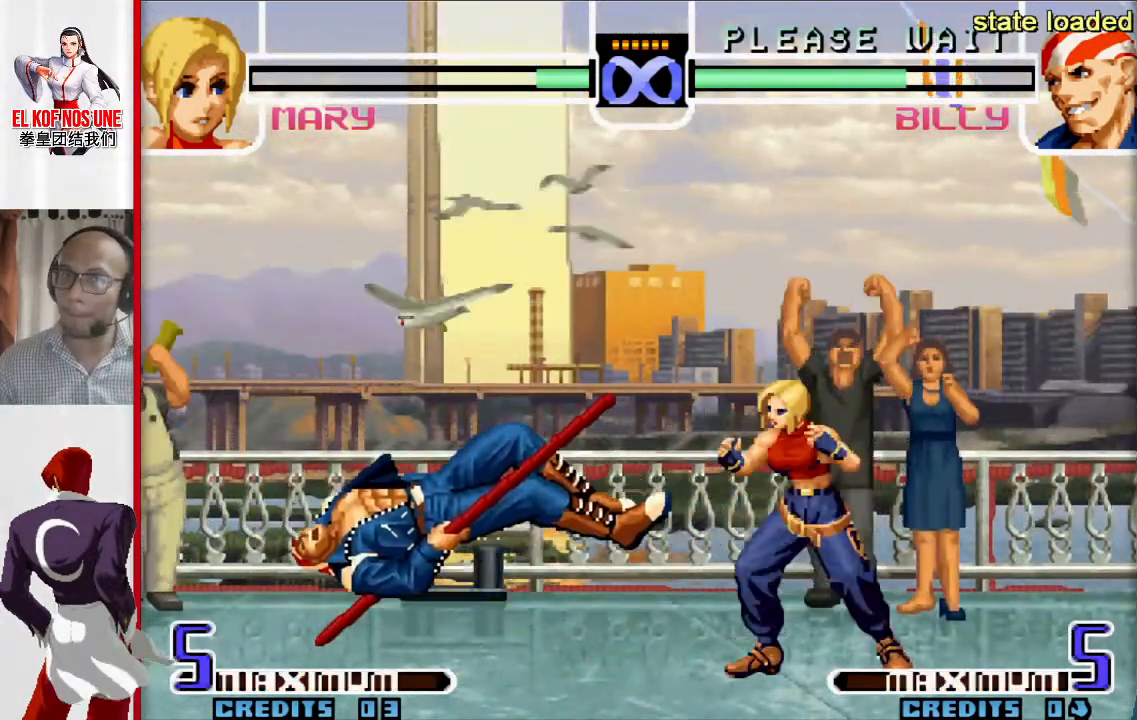
{"buttons": ["R2"], "left_stick": "center", "events": [[50, "R1", "down"], [133, "R1", "up"], [217, "left_stick", "left"], [333, "left_stick", "down"], [433, "left_stick", "right"], [467, "R2", "down"], [483, "left_stick", "center"]]}
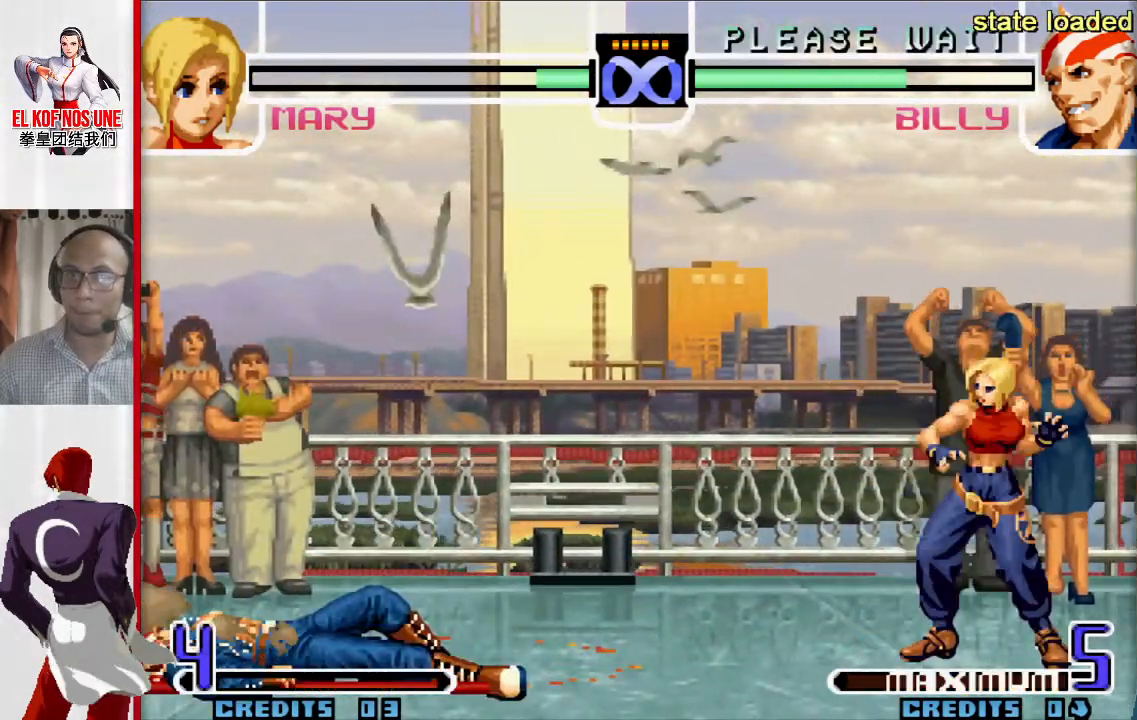
{"buttons": ["R2"], "left_stick": "center", "events": []}
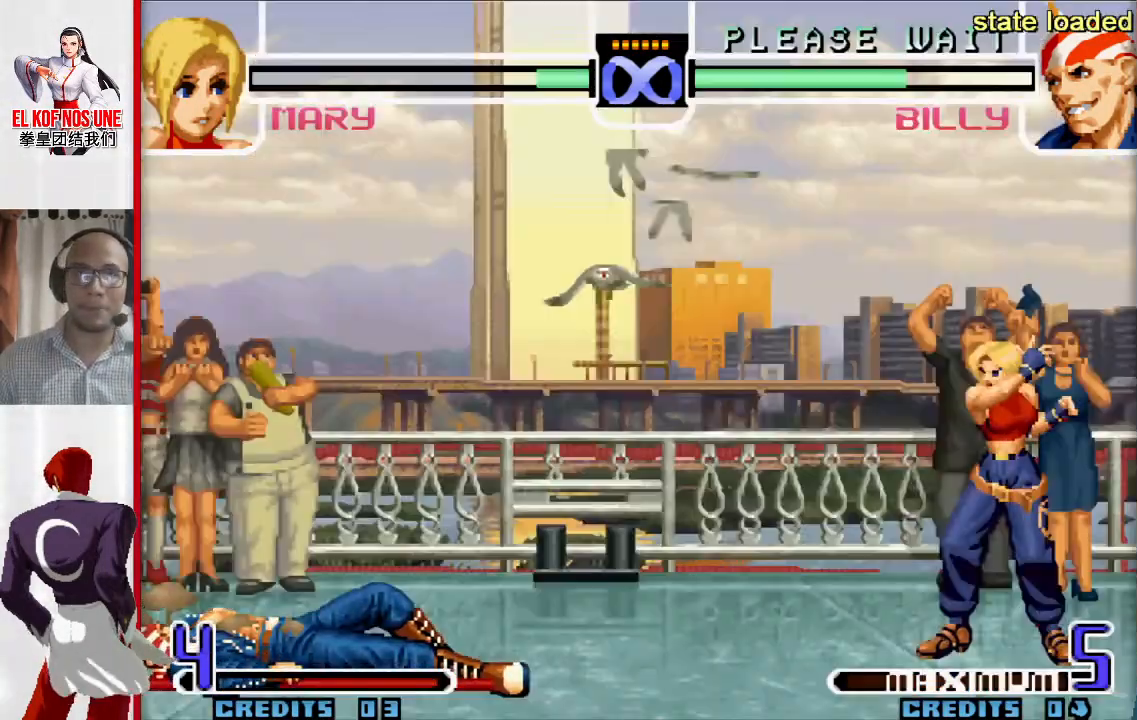
{"buttons": ["R2"], "left_stick": "center", "events": []}
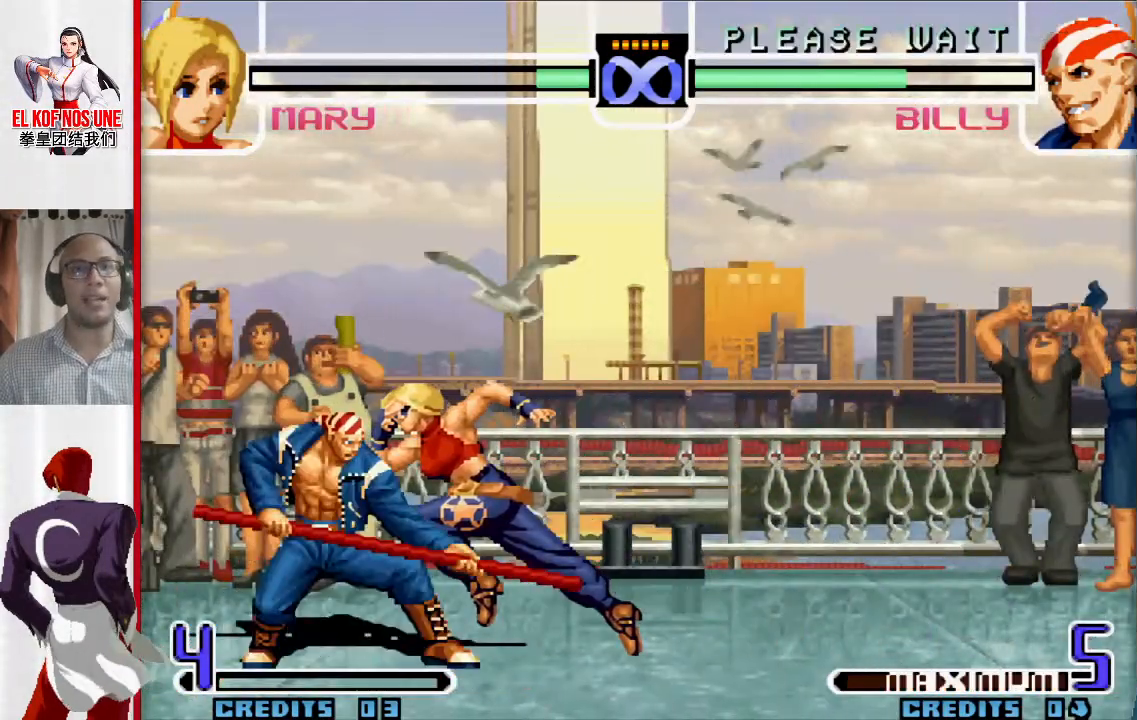
{"buttons": [], "left_stick": "center", "events": [[450, "R2", "up"]]}
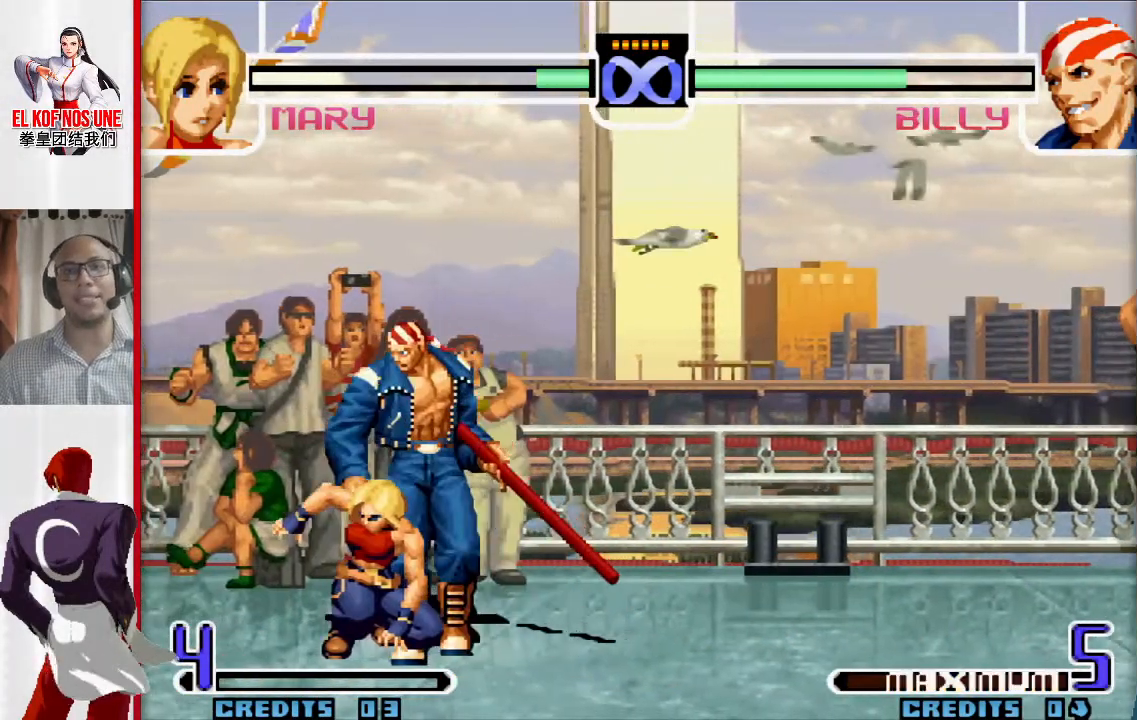
{"buttons": [], "left_stick": "center", "events": []}
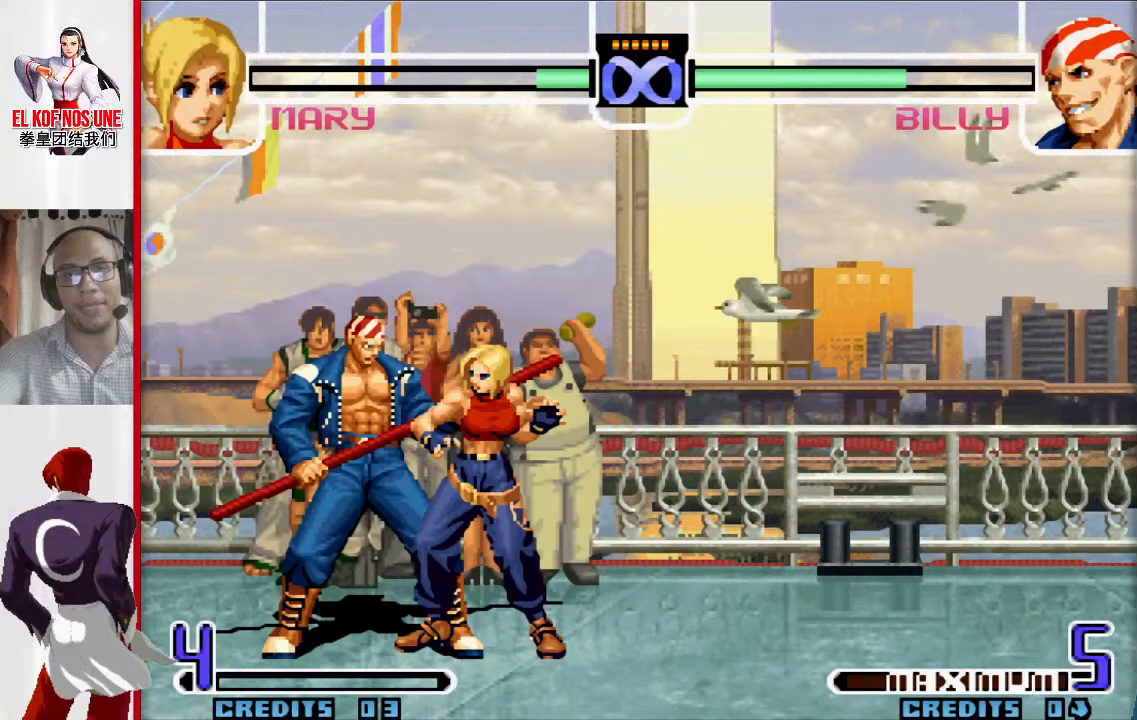
{"buttons": [], "left_stick": "center", "events": []}
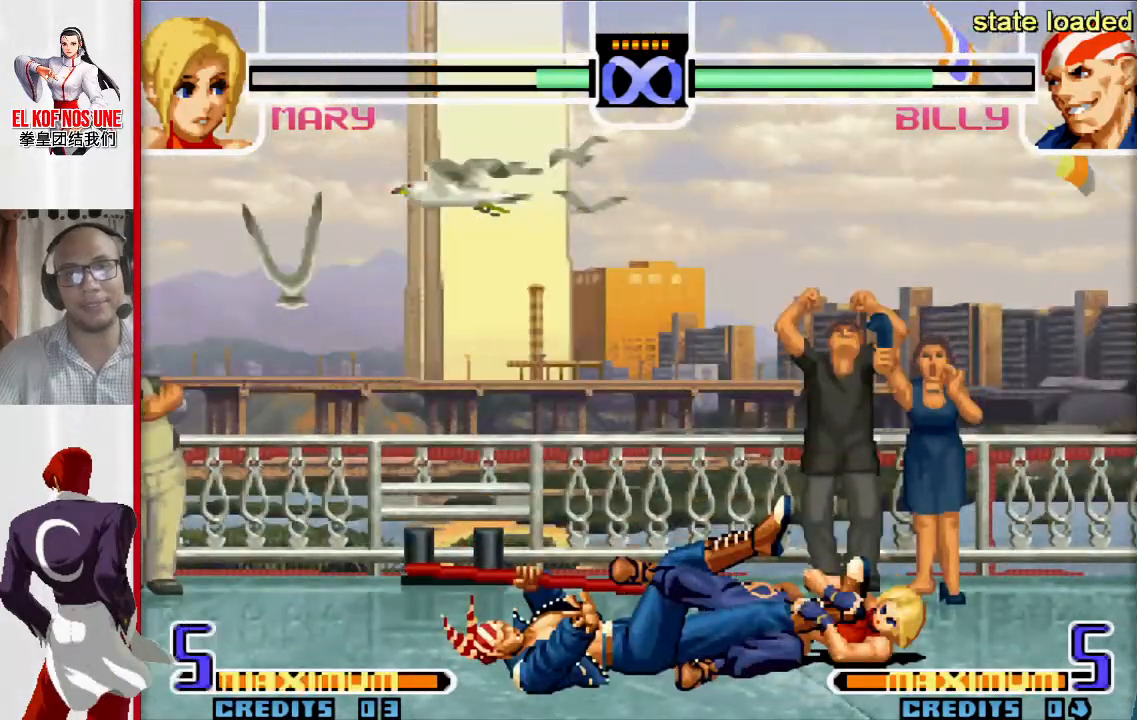
{"buttons": [], "left_stick": "down", "events": [[150, "left_stick", "down"]]}
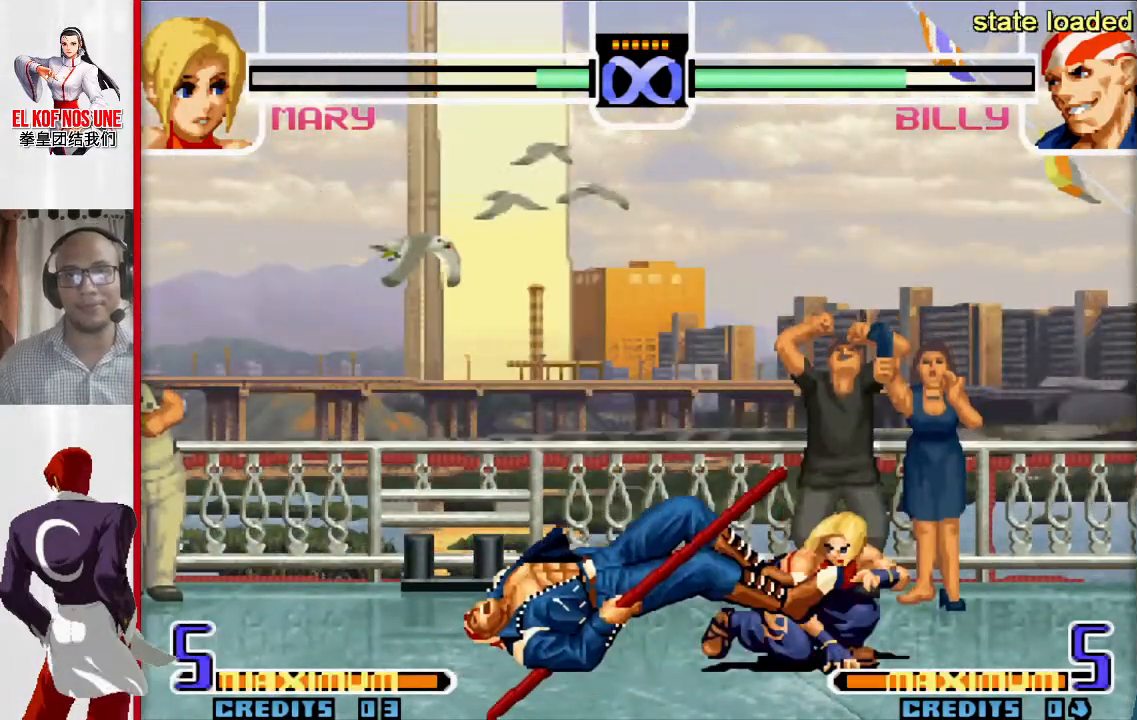
{"buttons": [], "left_stick": "left", "events": [[283, "R1", "down"], [350, "R1", "up"], [433, "left_stick", "left"]]}
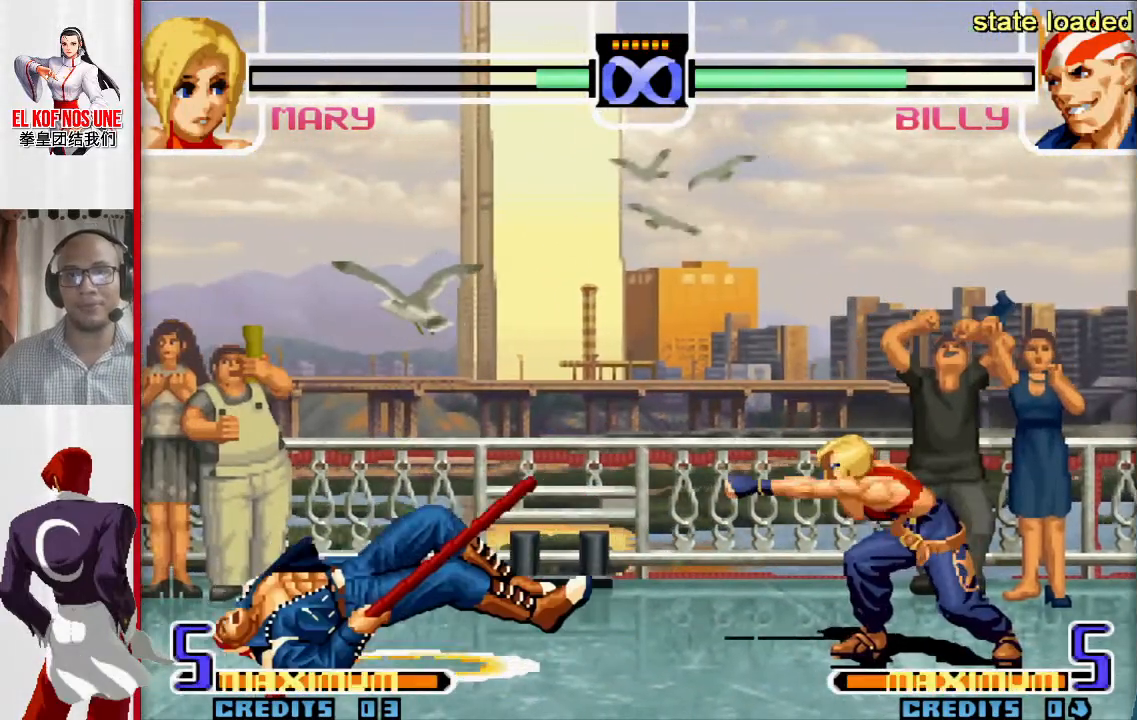
{"buttons": ["R2"], "left_stick": "center", "events": [[33, "left_stick", "down"], [133, "R2", "down"], [217, "left_stick", "center"]]}
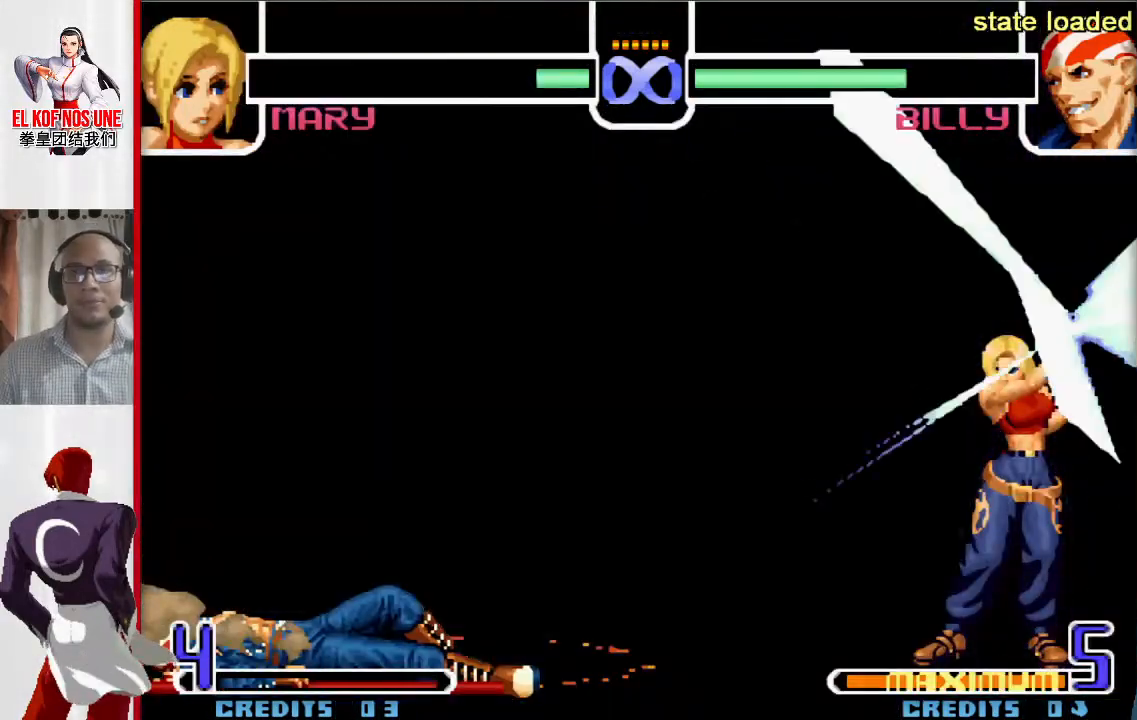
{"buttons": ["R2"], "left_stick": "center", "events": []}
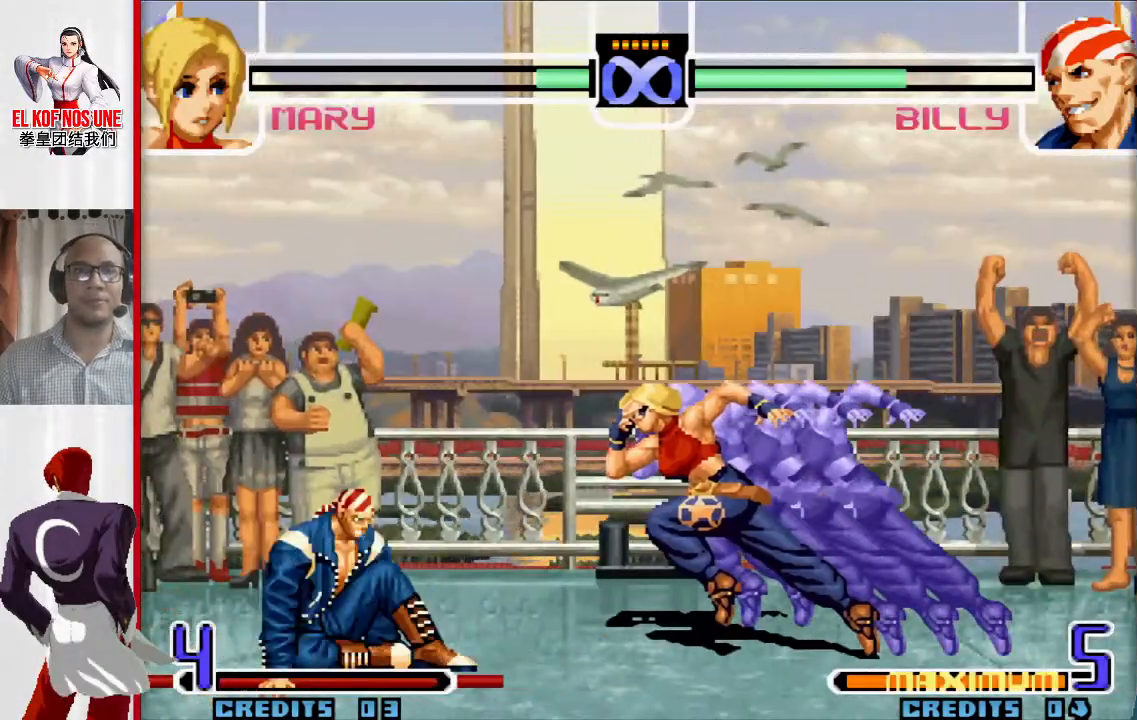
{"buttons": ["R2"], "left_stick": "center", "events": []}
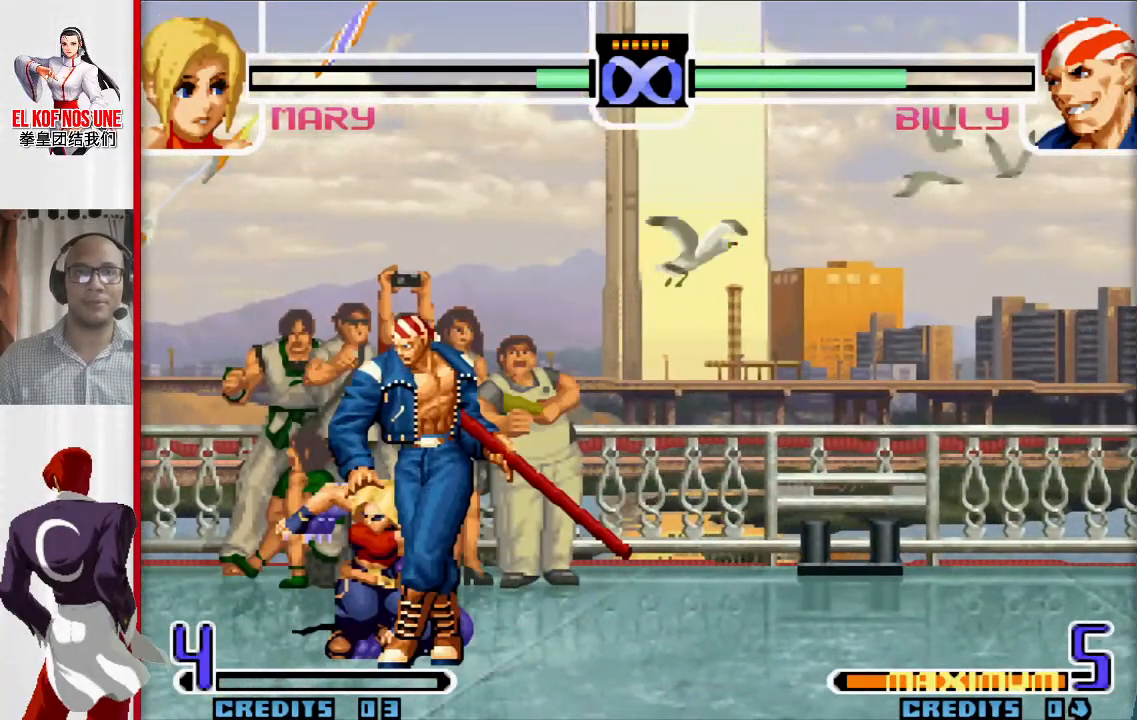
{"buttons": [], "left_stick": "center", "events": [[217, "R2", "up"]]}
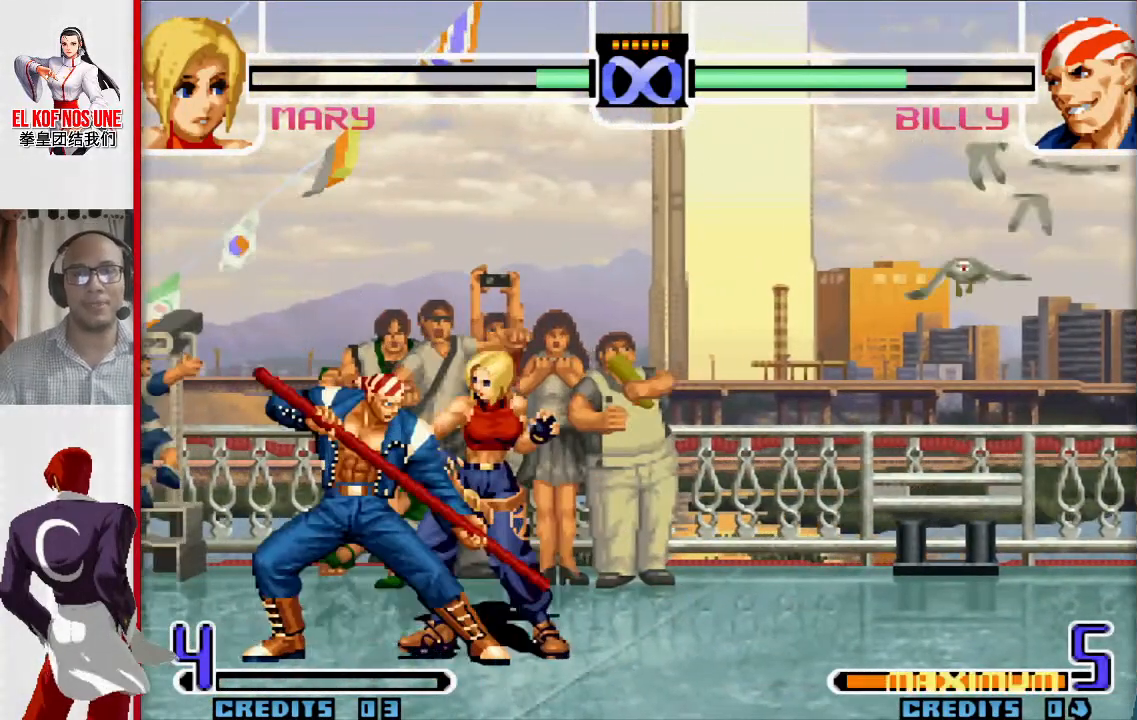
{"buttons": [], "left_stick": "center", "events": []}
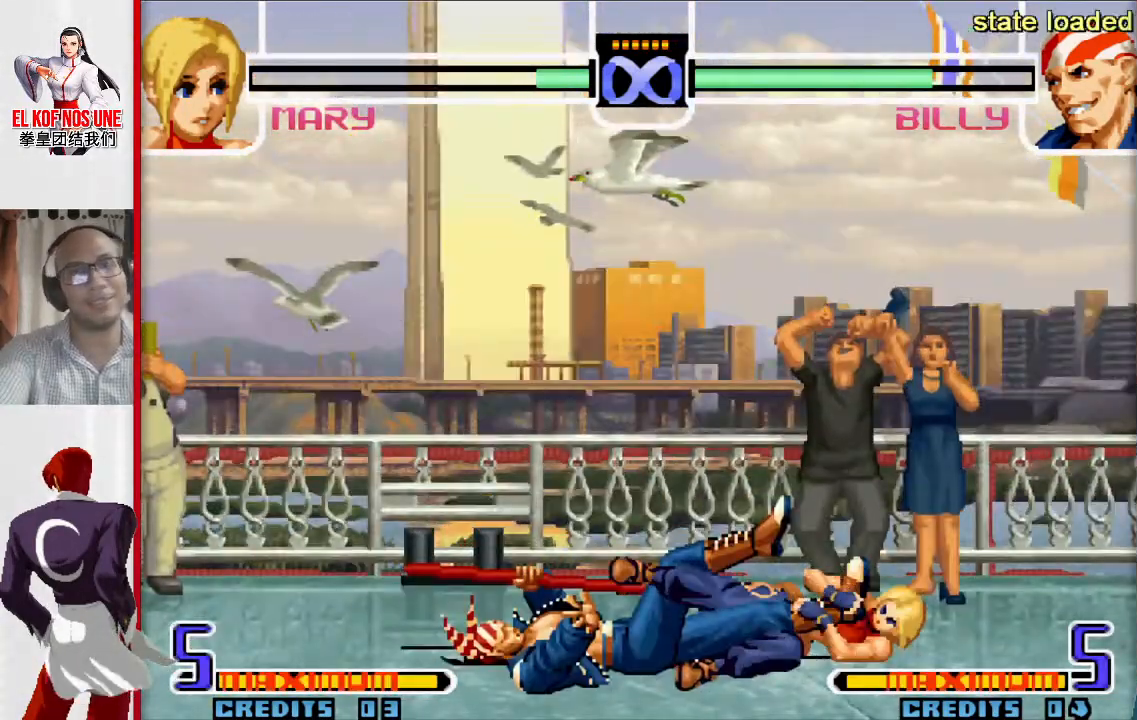
{"buttons": [], "left_stick": "center", "events": []}
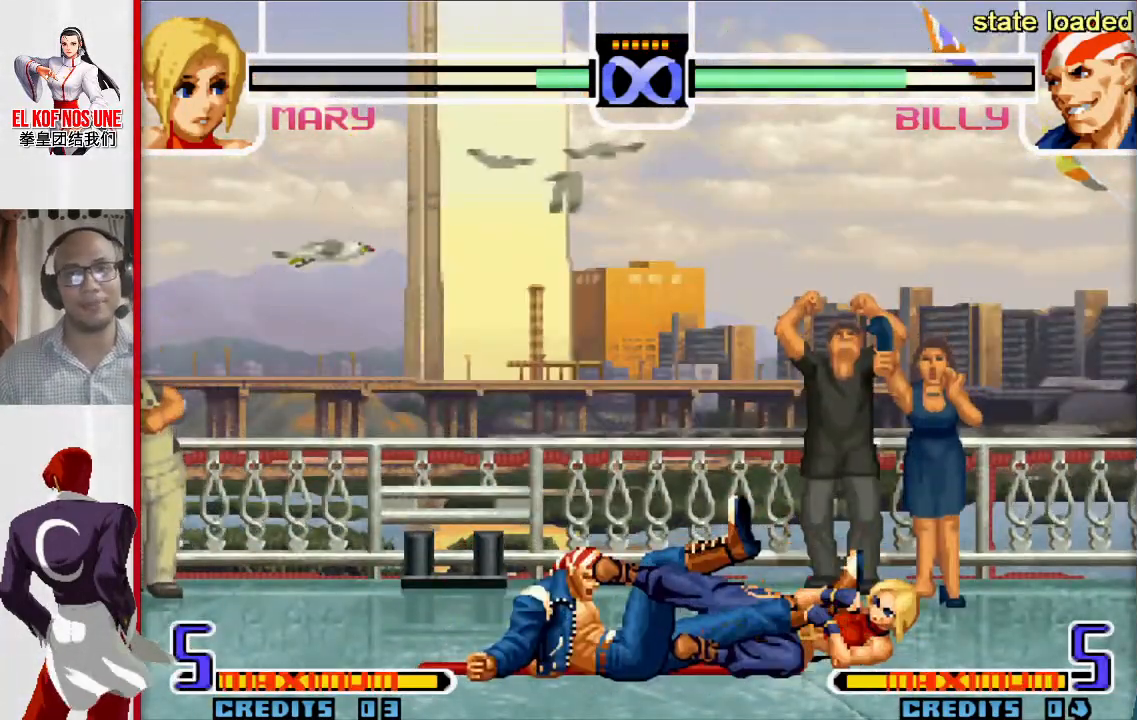
{"buttons": [], "left_stick": "center", "events": [[400, "left_stick", "up-left"], [500, "left_stick", "center"]]}
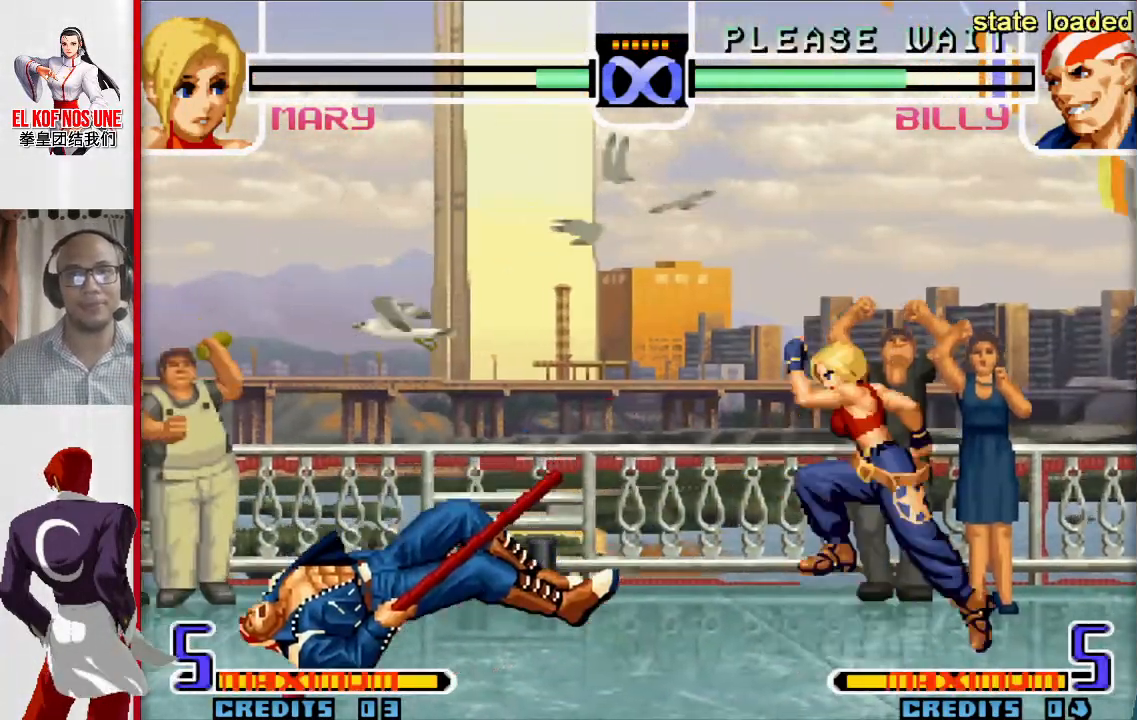
{"buttons": ["R2"], "left_stick": "down-right", "events": [[83, "R1", "down"], [150, "R1", "up"], [150, "left_stick", "down-right"], [250, "left_stick", "down-left"], [433, "left_stick", "down-right"], [483, "R2", "down"]]}
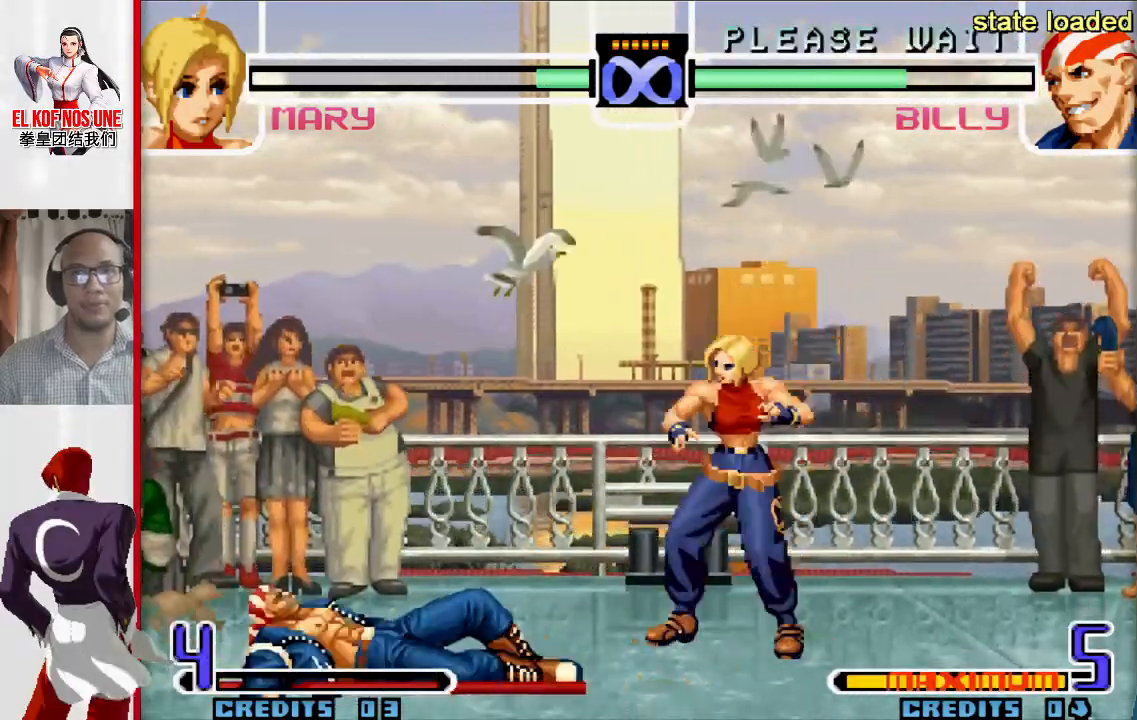
{"buttons": ["R2"], "left_stick": "center", "events": [[17, "left_stick", "center"]]}
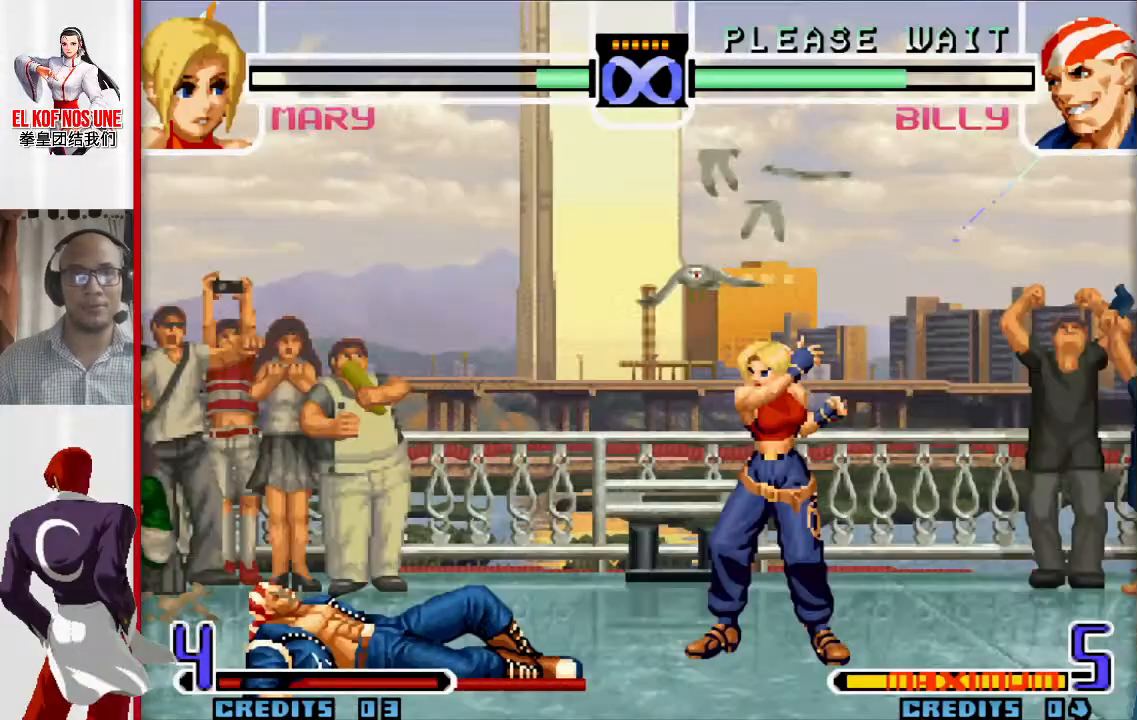
{"buttons": ["R2"], "left_stick": "center", "events": []}
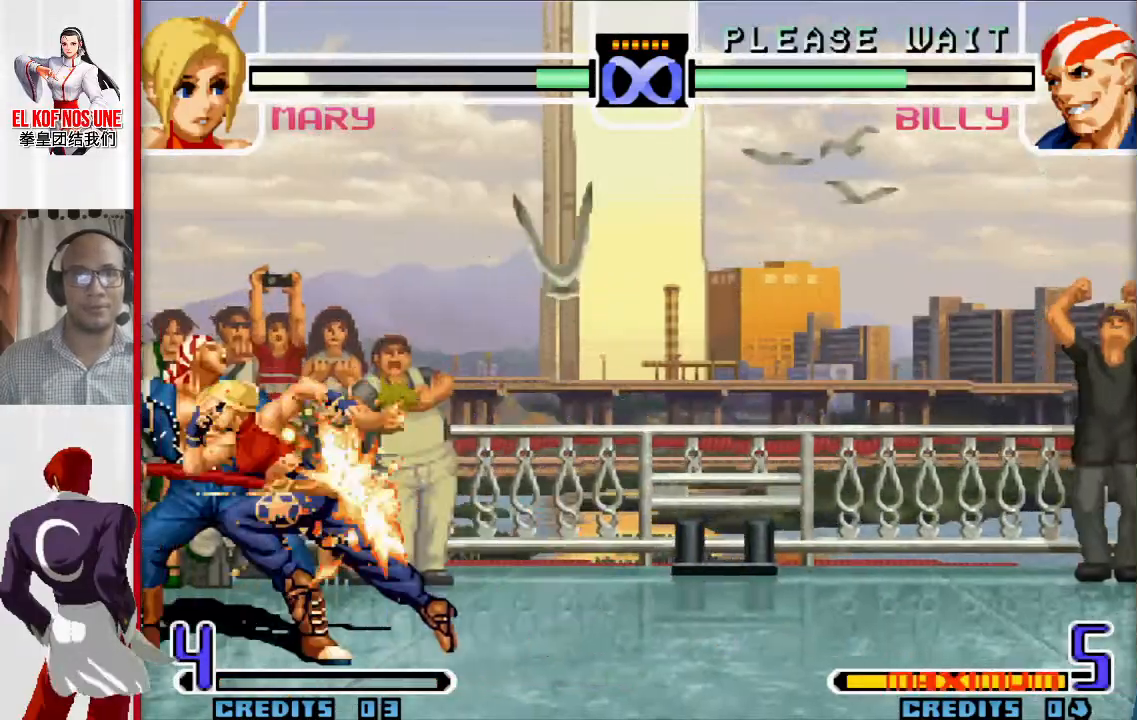
{"buttons": ["R2"], "left_stick": "center", "events": []}
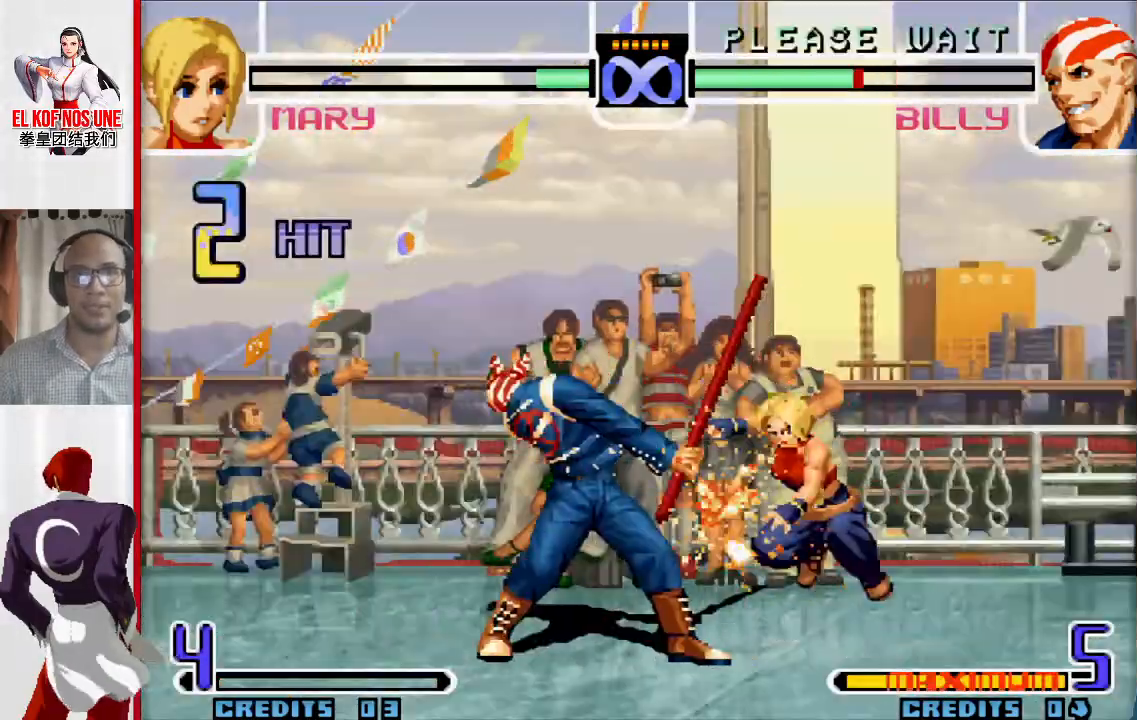
{"buttons": [], "left_stick": "center", "events": [[17, "R2", "up"]]}
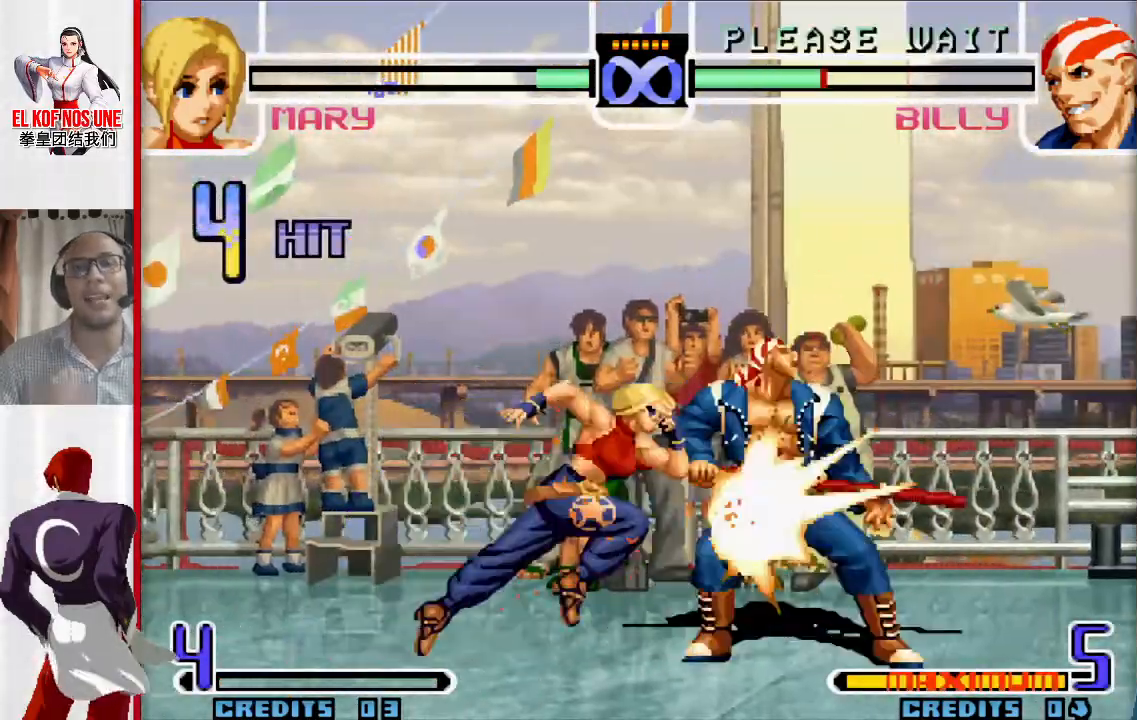
{"buttons": [], "left_stick": "center", "events": []}
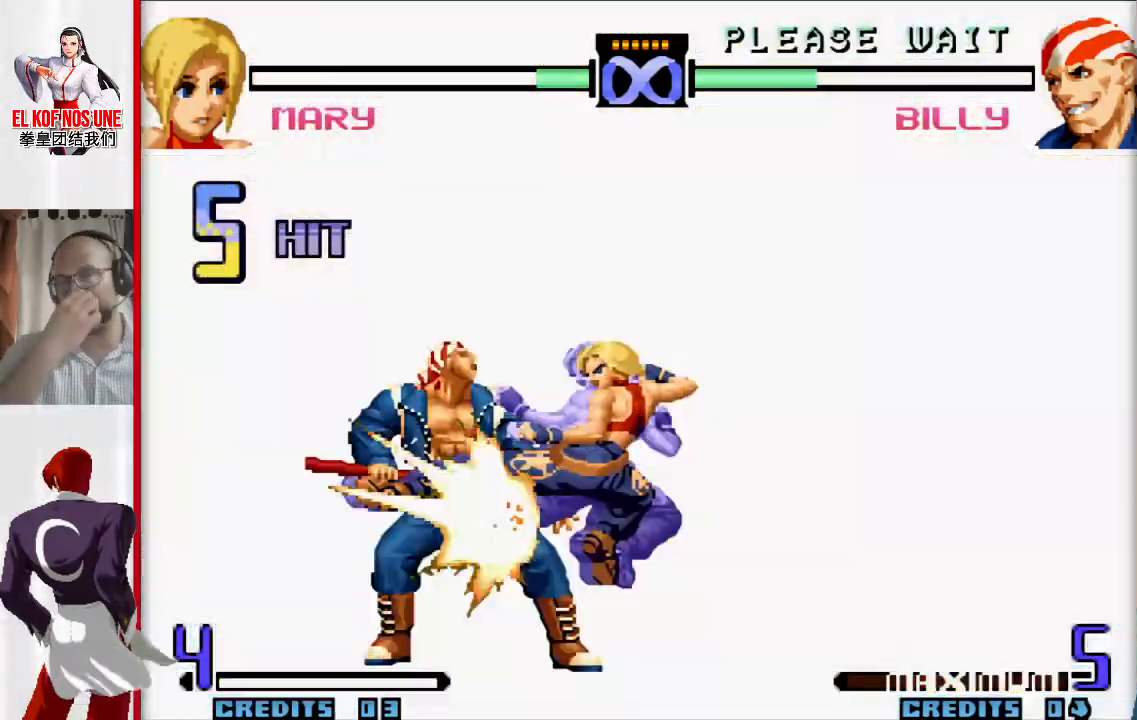
{"buttons": [], "left_stick": "center", "events": []}
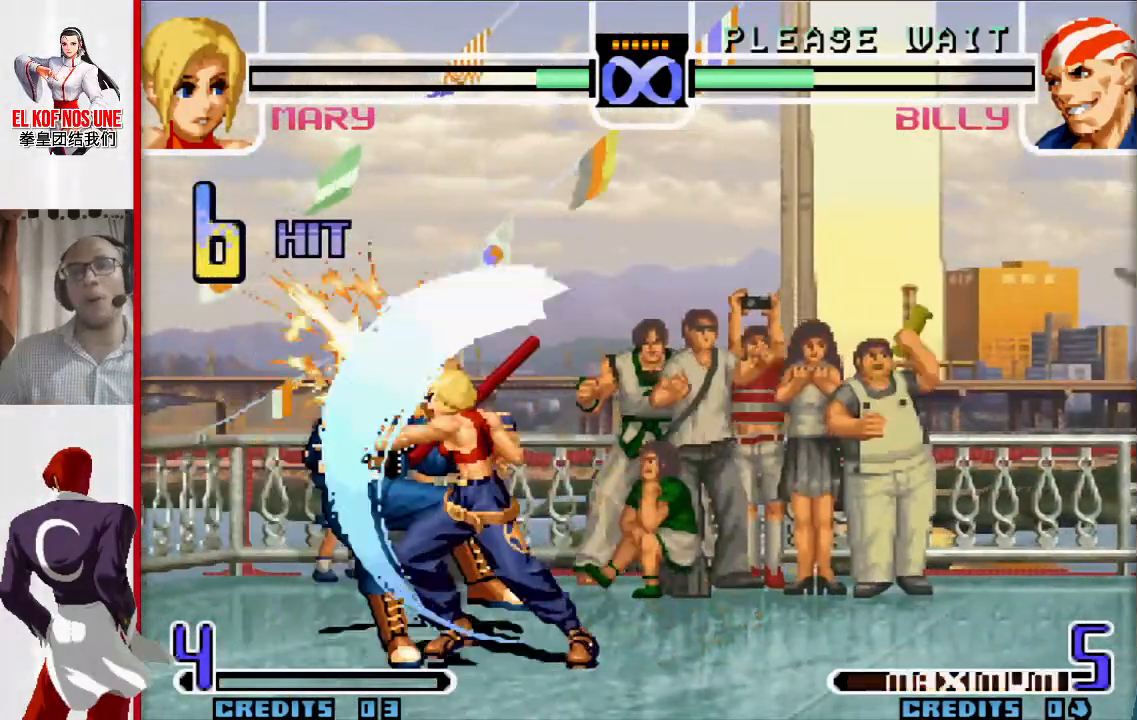
{"buttons": [], "left_stick": "center", "events": []}
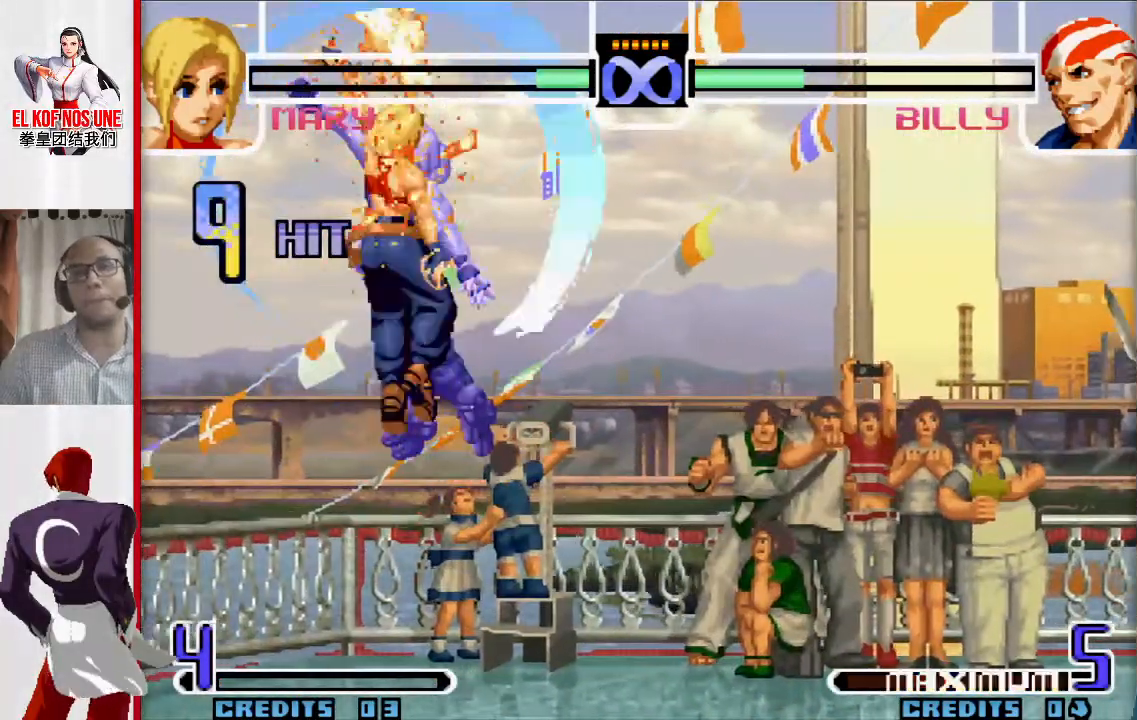
{"buttons": [], "left_stick": "center", "events": []}